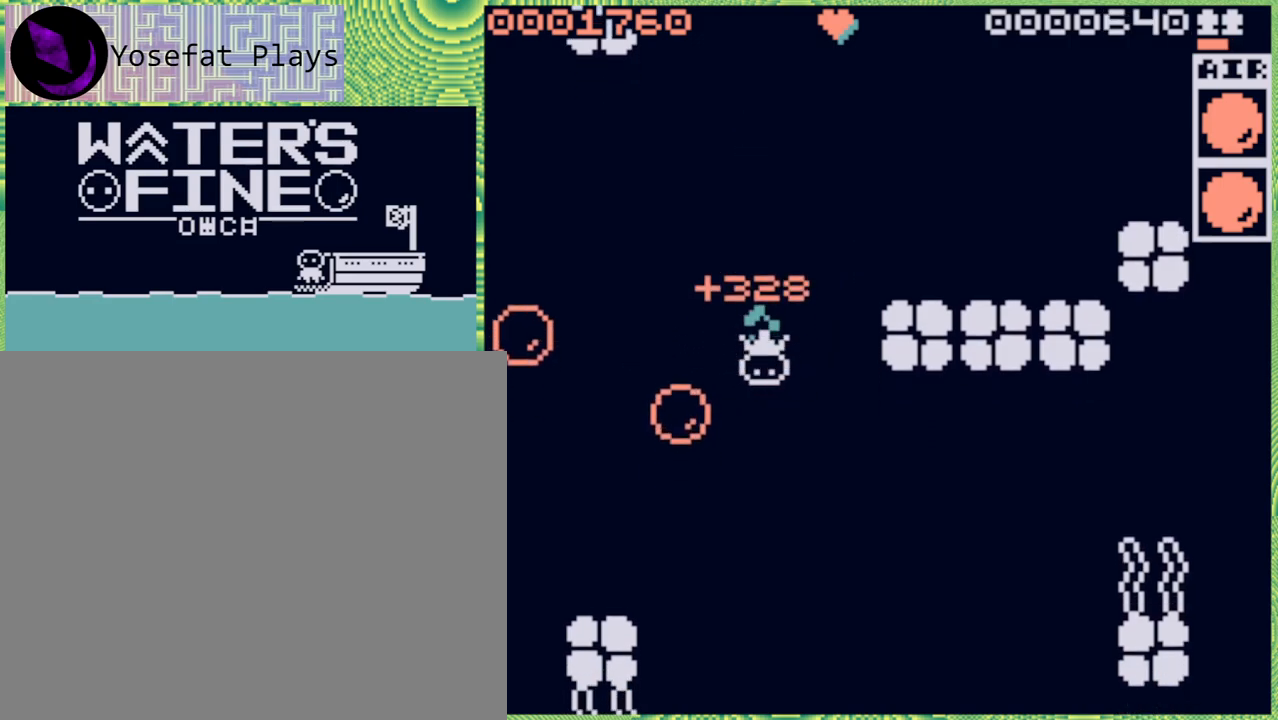
Gameplay with a controller (Nintendo layout); each line is a JSON object with the inputs held at the frame after it. "events" lists button and stick changes between this image and that frame as [ms after this image, input, new state], when the widget could be followed in between. Not read: L3 R3.
{"buttons": ["B"], "left_stick": "down", "right_stick": "center", "events": [[400, "B", "down"]]}
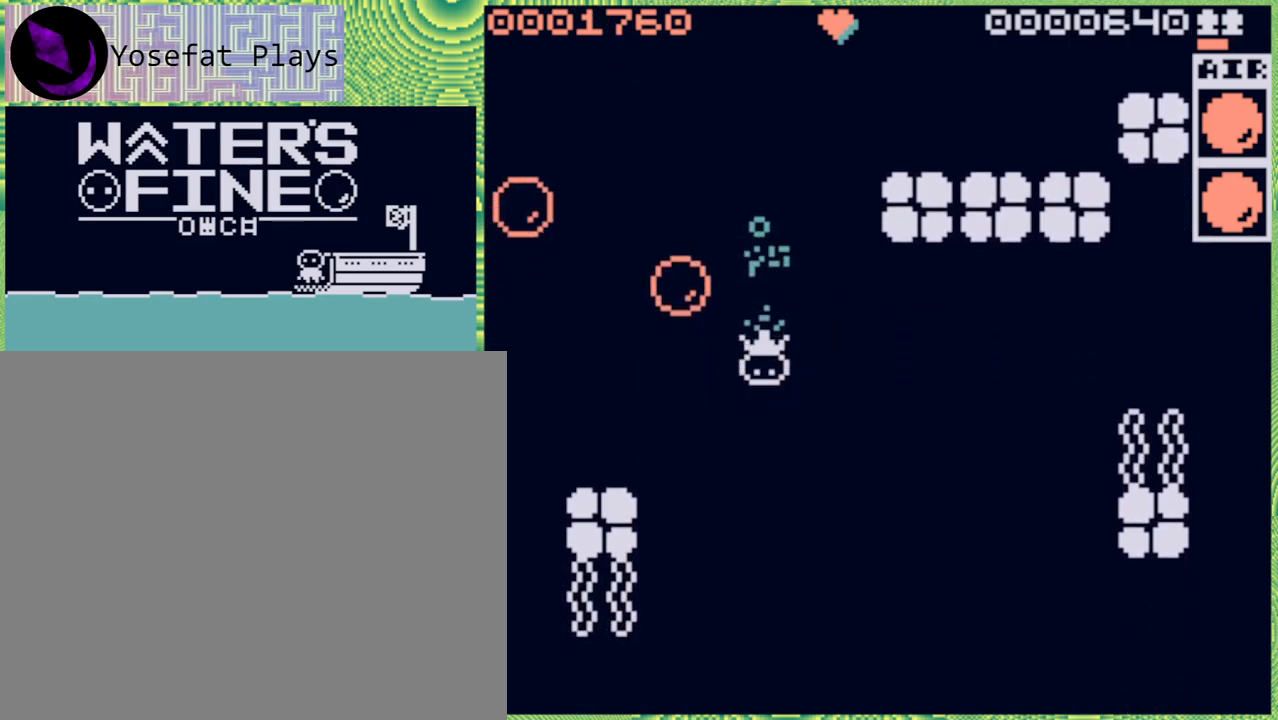
{"buttons": [], "left_stick": "down", "right_stick": "center", "events": [[17, "B", "up"], [117, "B", "down"], [183, "B", "up"]]}
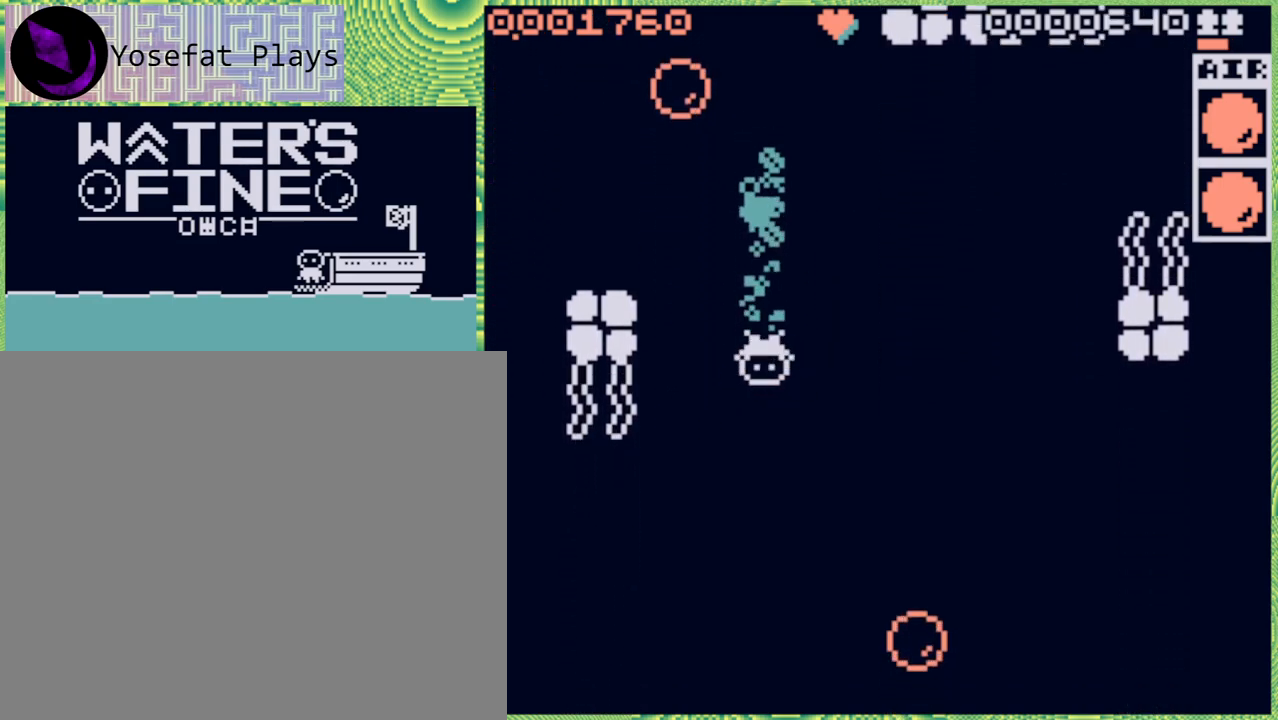
{"buttons": [], "left_stick": "down", "right_stick": "center", "events": [[350, "B", "down"], [467, "B", "up"]]}
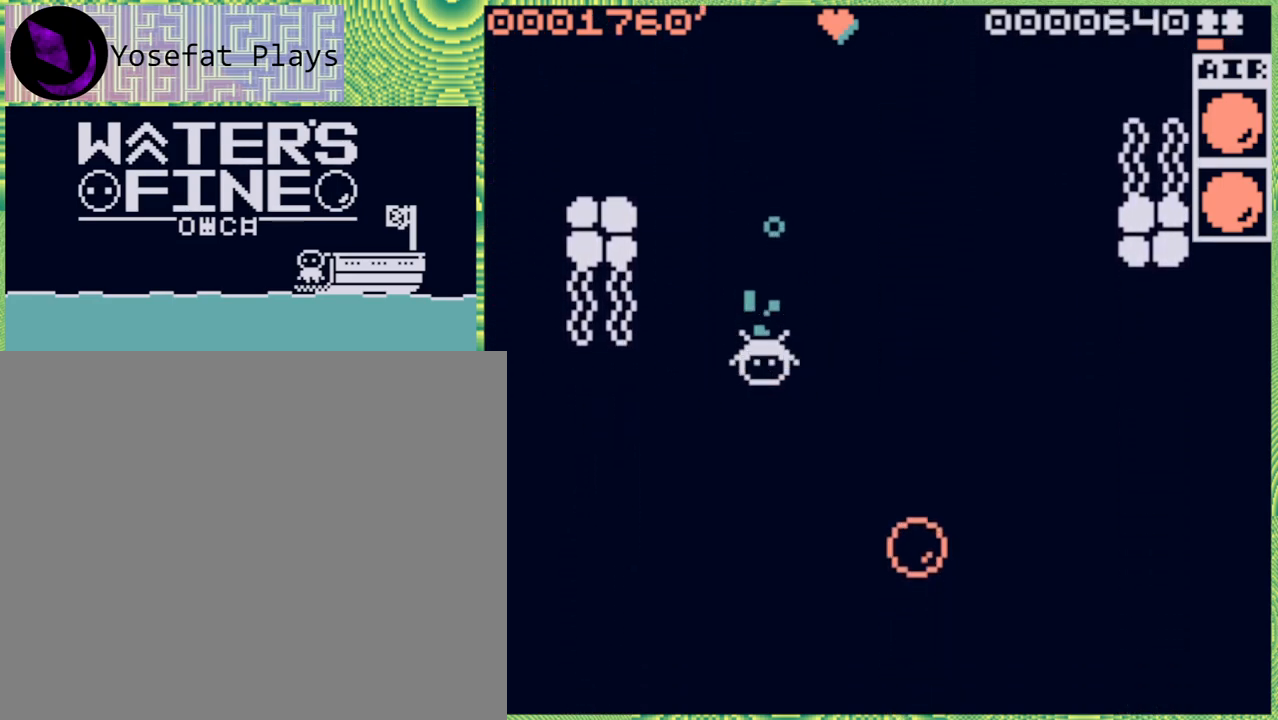
{"buttons": ["B"], "left_stick": "down", "right_stick": "center", "events": [[267, "B", "down"], [400, "B", "up"], [467, "B", "down"]]}
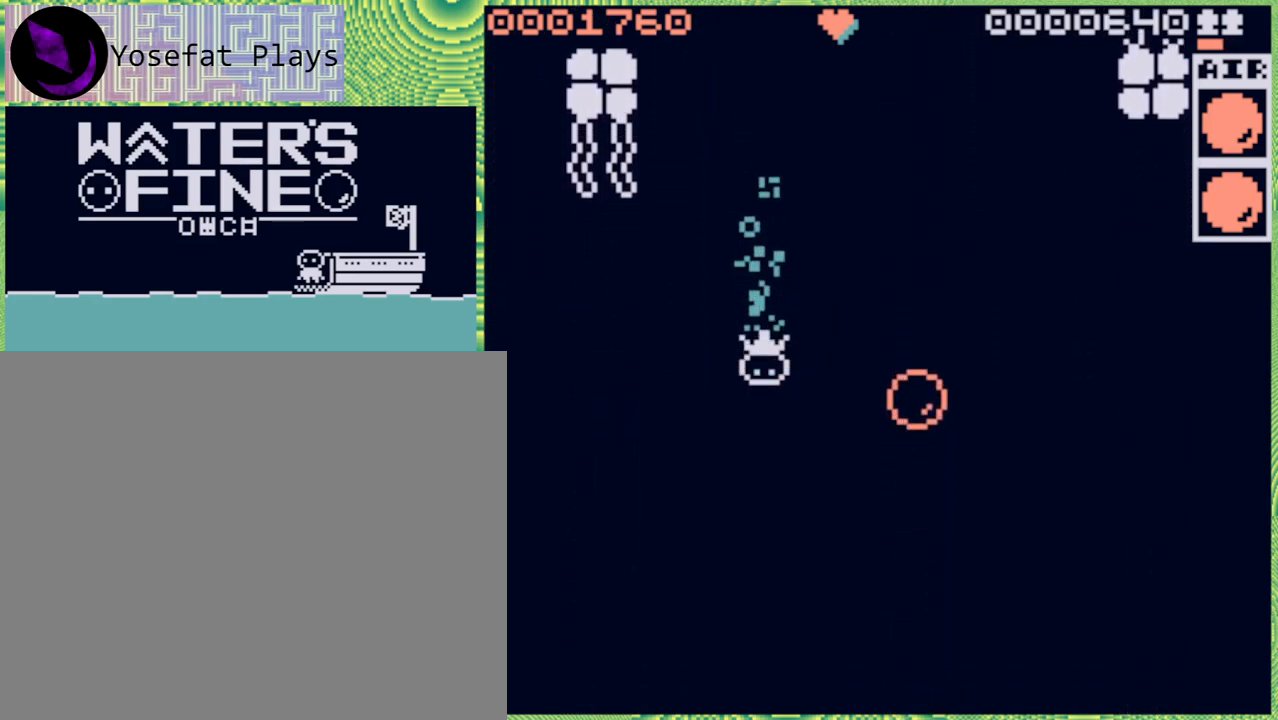
{"buttons": [], "left_stick": "down", "right_stick": "center", "events": [[67, "B", "up"], [150, "B", "down"], [250, "B", "up"], [333, "B", "down"], [433, "B", "up"]]}
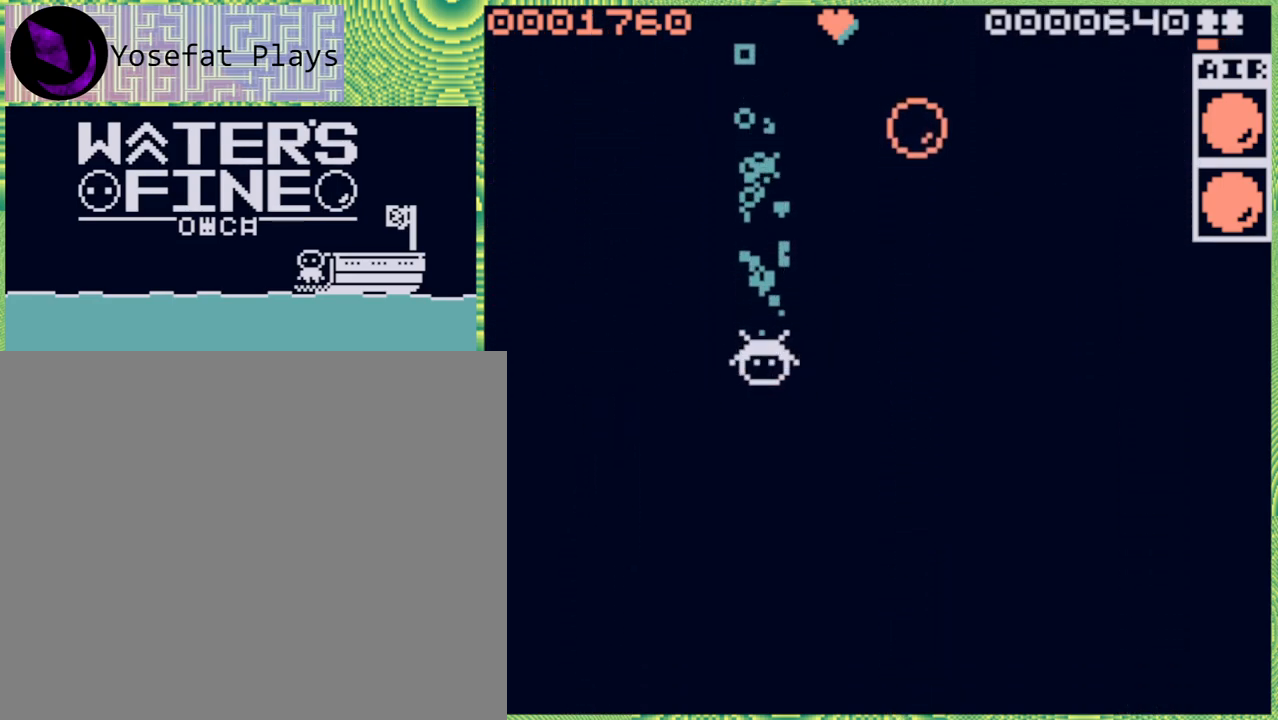
{"buttons": ["B"], "left_stick": "down", "right_stick": "center", "events": [[83, "B", "down"], [217, "B", "up"], [300, "B", "down"], [383, "B", "up"], [467, "B", "down"]]}
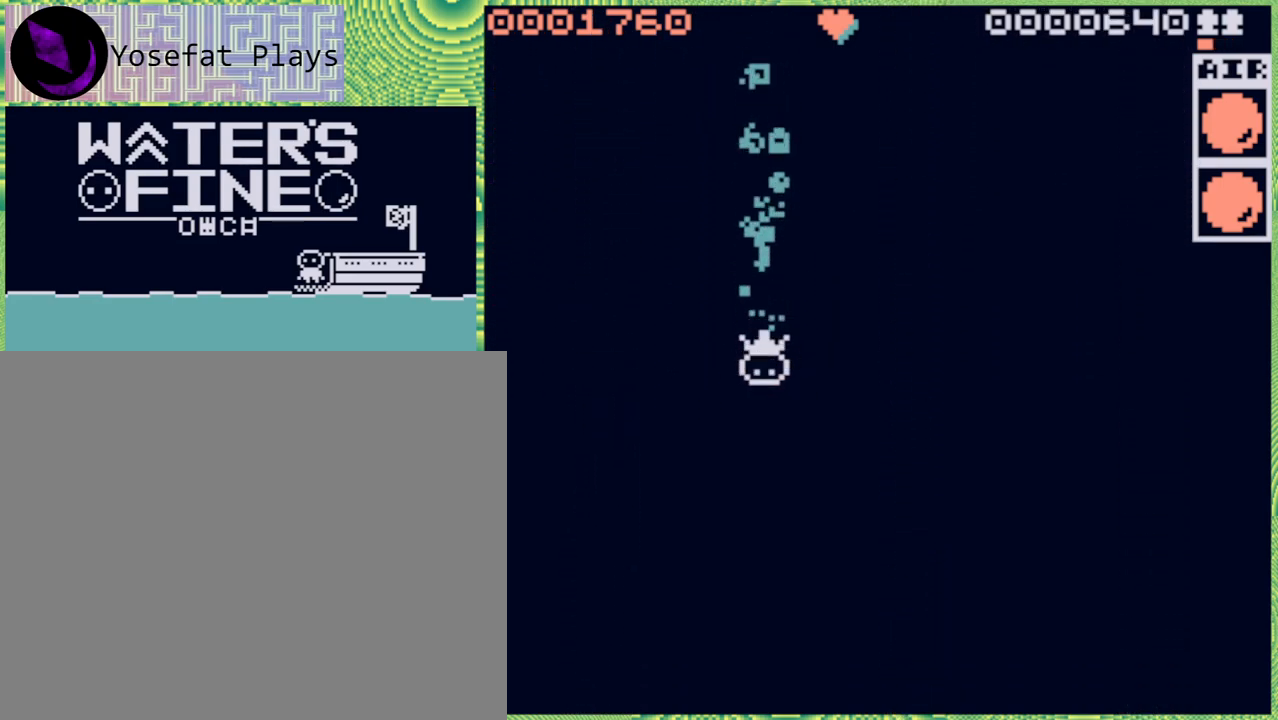
{"buttons": ["B"], "left_stick": "down", "right_stick": "center", "events": [[50, "B", "up"], [133, "B", "down"], [233, "B", "up"], [317, "B", "down"], [417, "B", "up"], [483, "B", "down"]]}
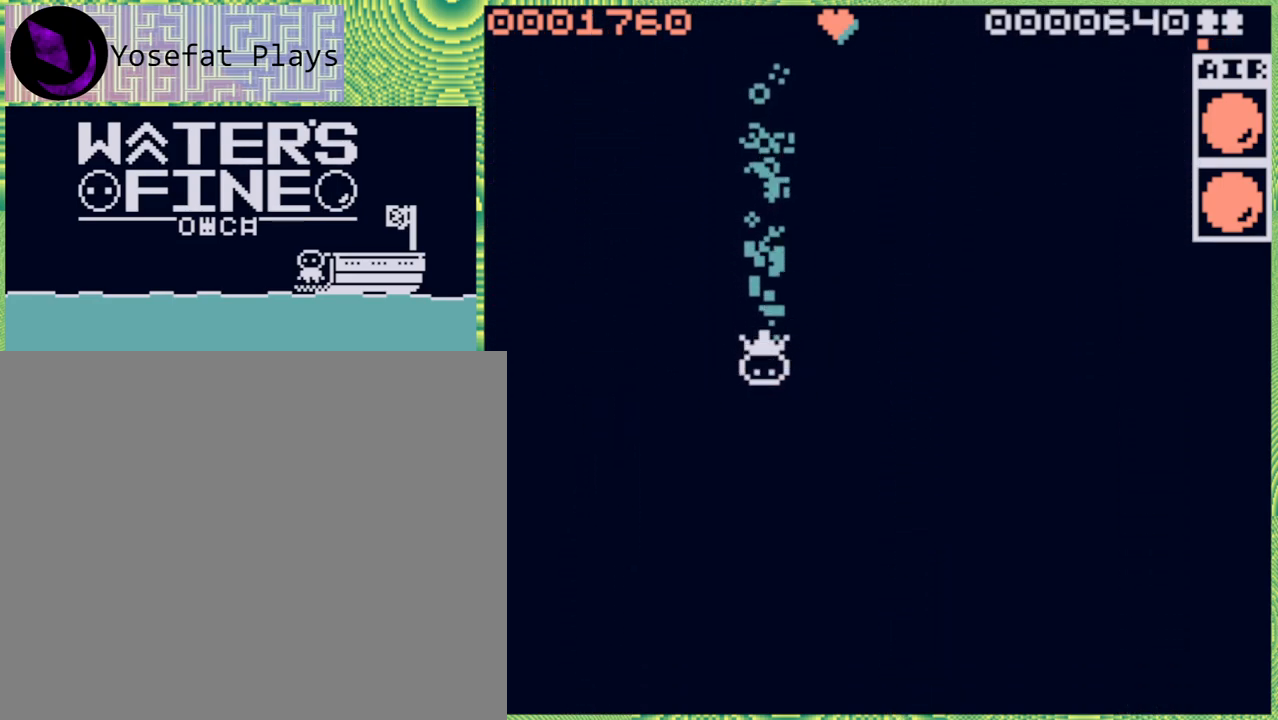
{"buttons": ["B"], "left_stick": "down", "right_stick": "center", "events": [[83, "B", "up"], [150, "B", "down"], [267, "B", "up"], [333, "B", "down"], [417, "B", "up"], [500, "B", "down"]]}
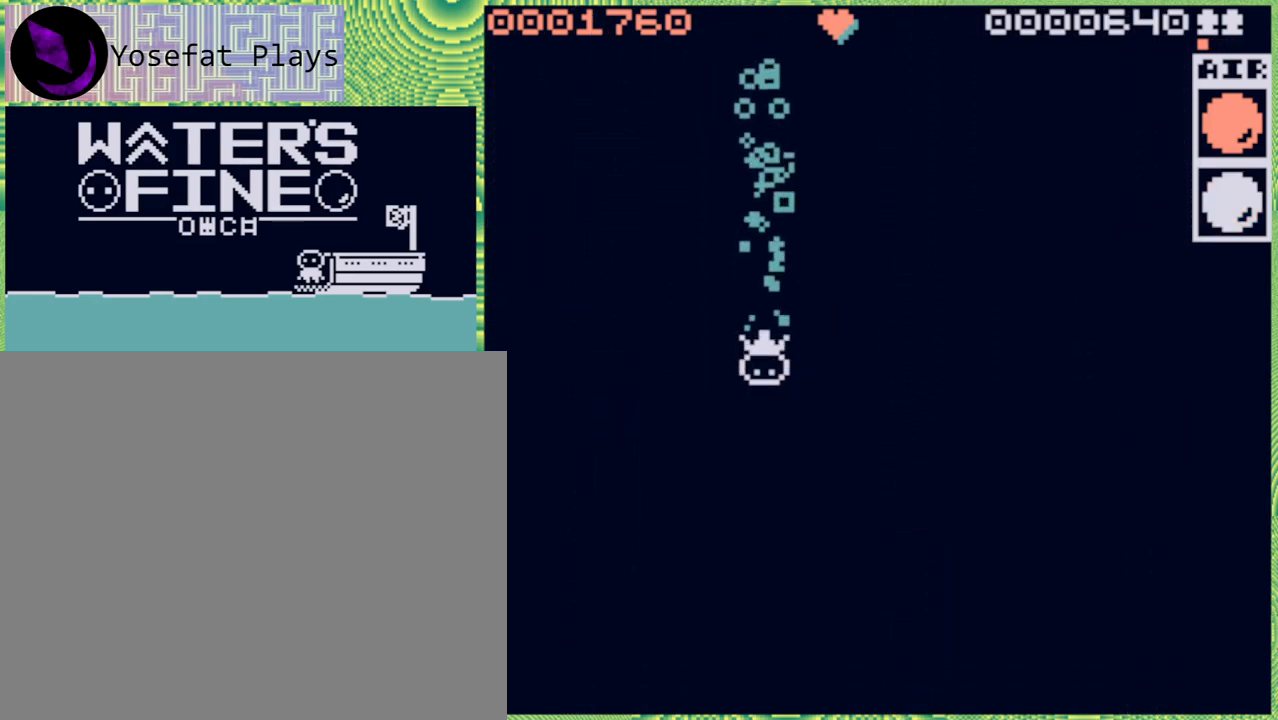
{"buttons": [], "left_stick": "down", "right_stick": "center", "events": [[117, "B", "up"], [167, "B", "down"], [283, "B", "up"], [383, "B", "down"], [450, "B", "up"]]}
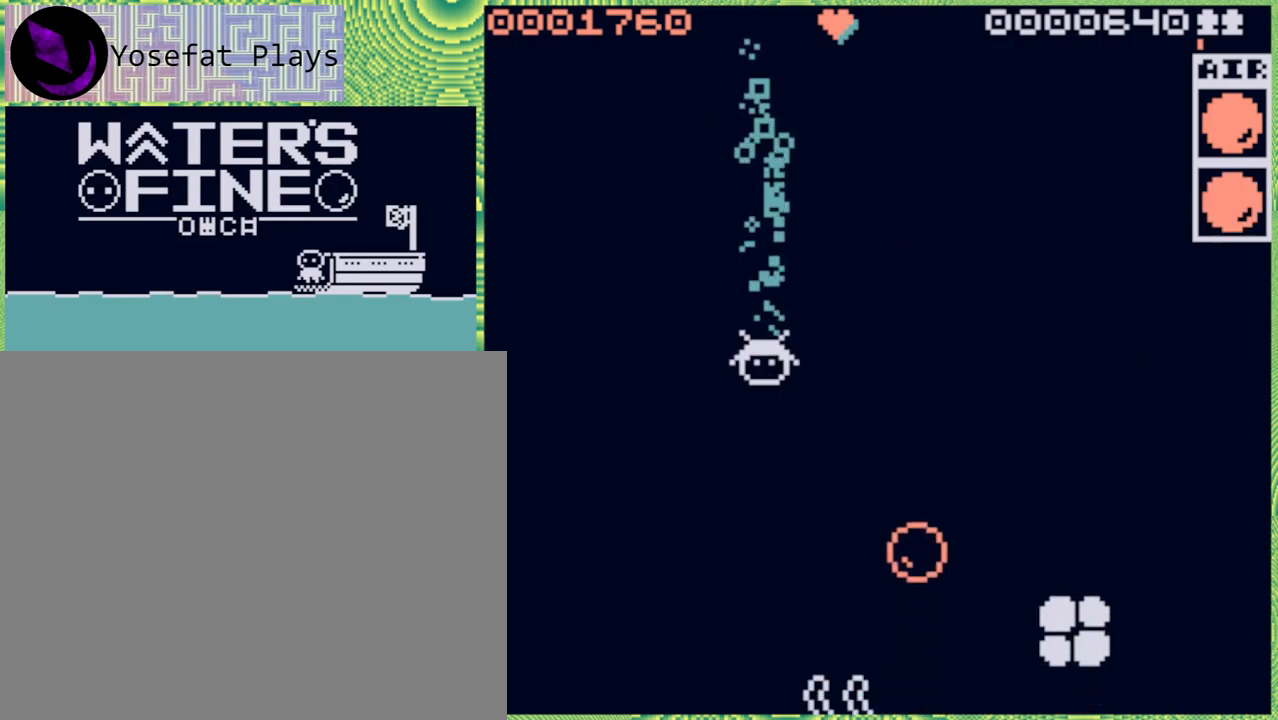
{"buttons": ["B"], "left_stick": "down", "right_stick": "center", "events": [[500, "B", "down"]]}
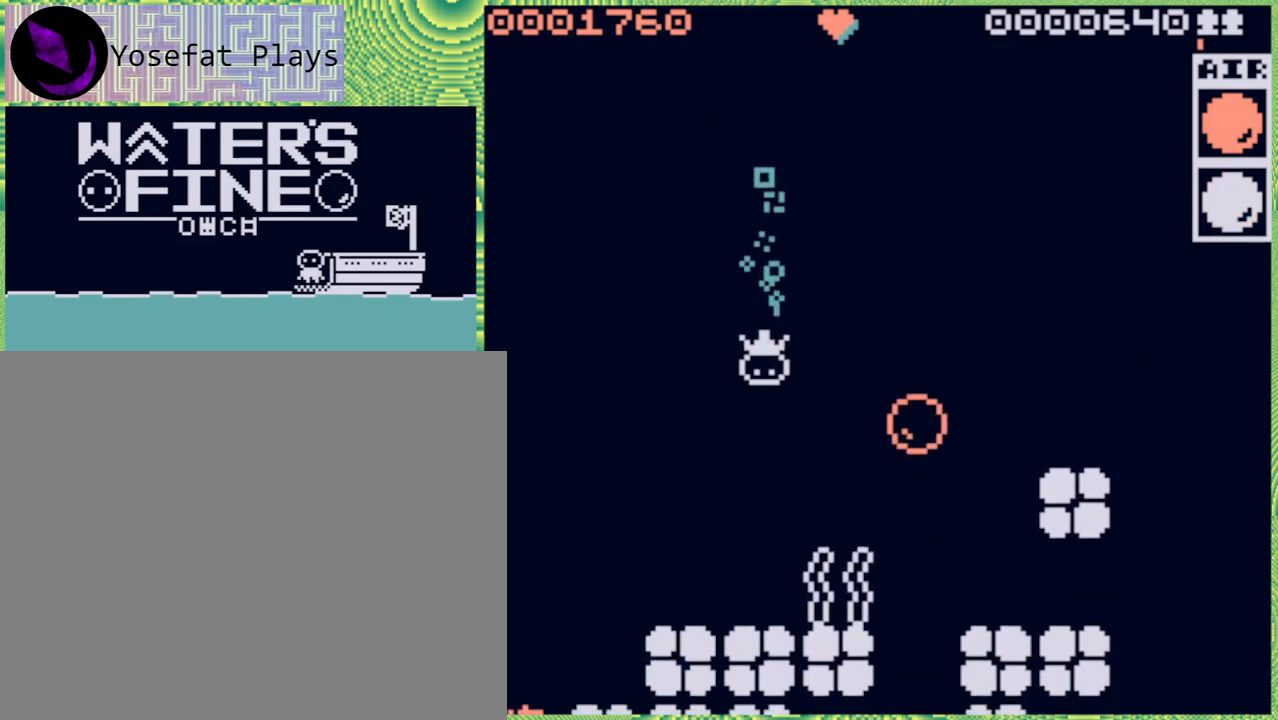
{"buttons": [], "left_stick": "center", "right_stick": "center", "events": [[100, "B", "up"], [200, "left_stick", "center"]]}
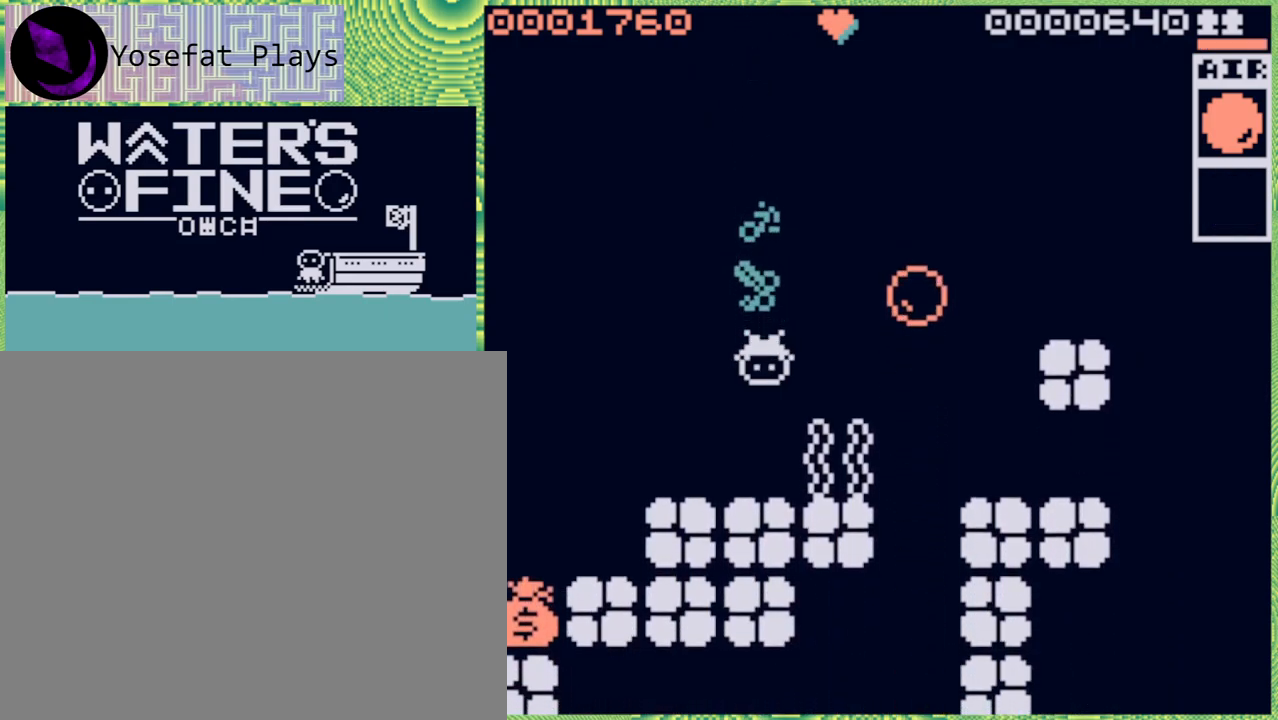
{"buttons": [], "left_stick": "center", "right_stick": "center", "events": [[117, "left_stick", "up"], [400, "left_stick", "center"]]}
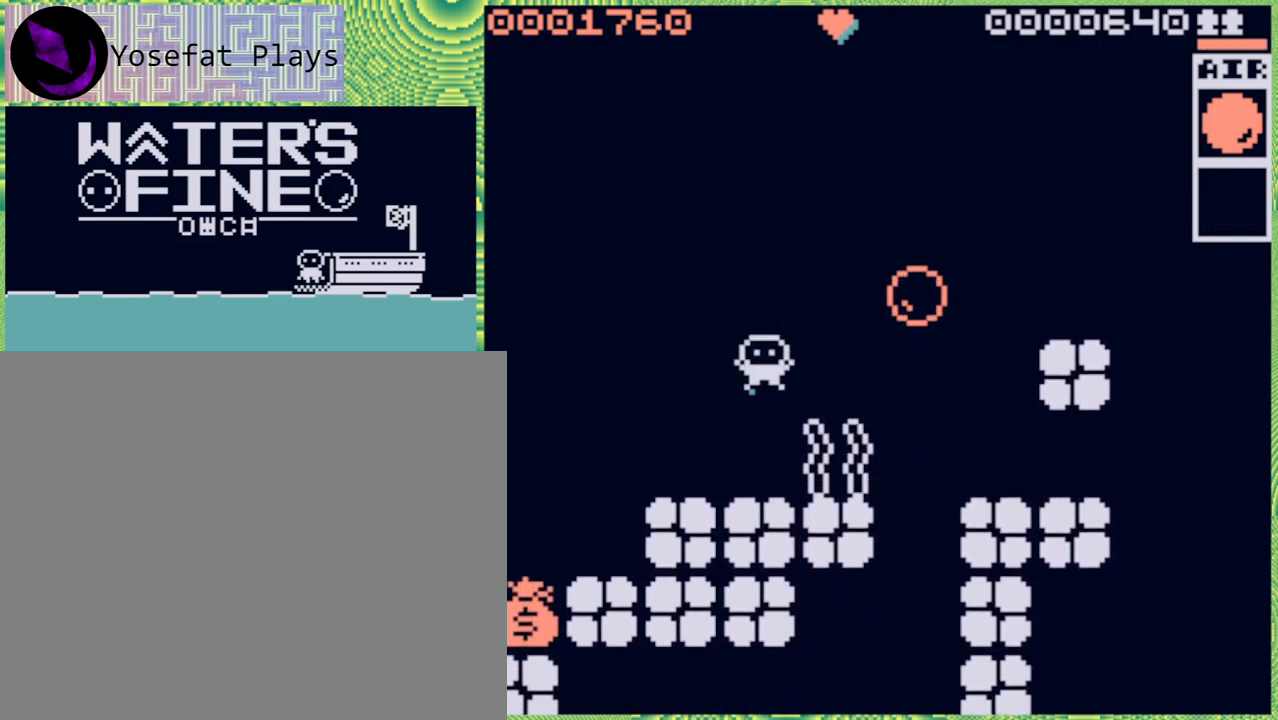
{"buttons": [], "left_stick": "center", "right_stick": "center", "events": [[67, "left_stick", "down"], [183, "left_stick", "center"], [333, "X", "down"], [433, "X", "up"]]}
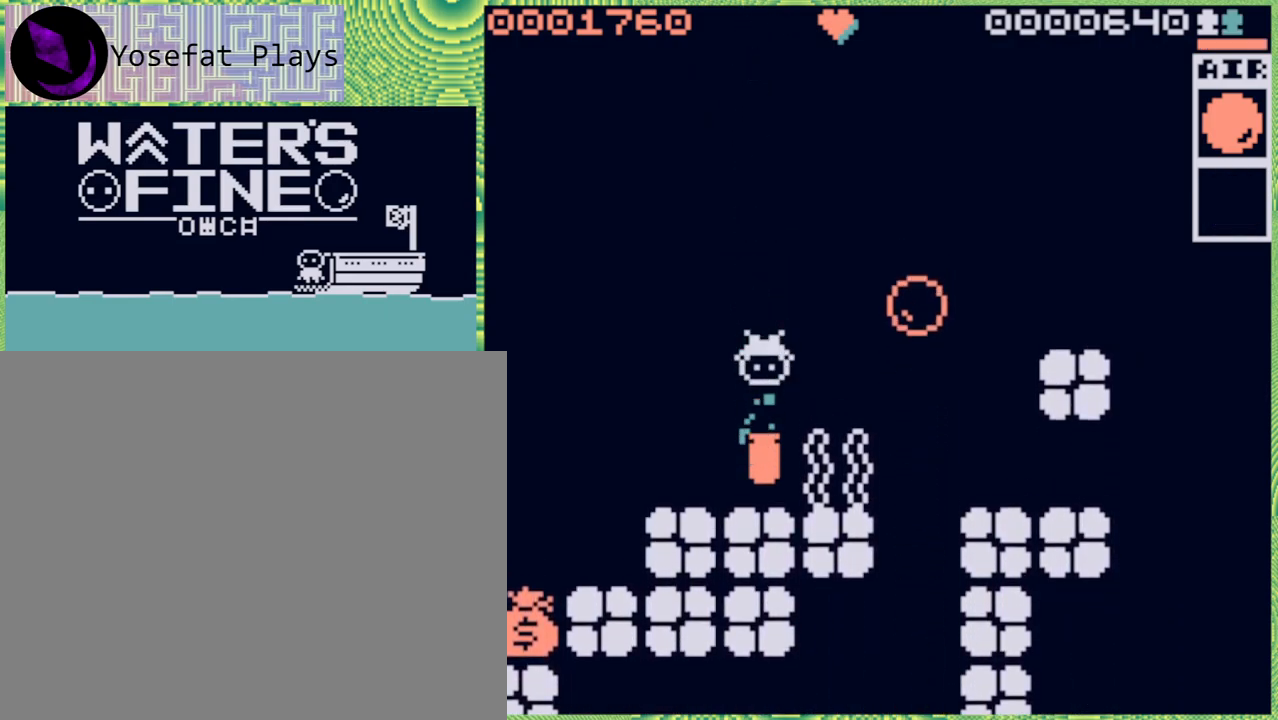
{"buttons": [], "left_stick": "center", "right_stick": "center", "events": []}
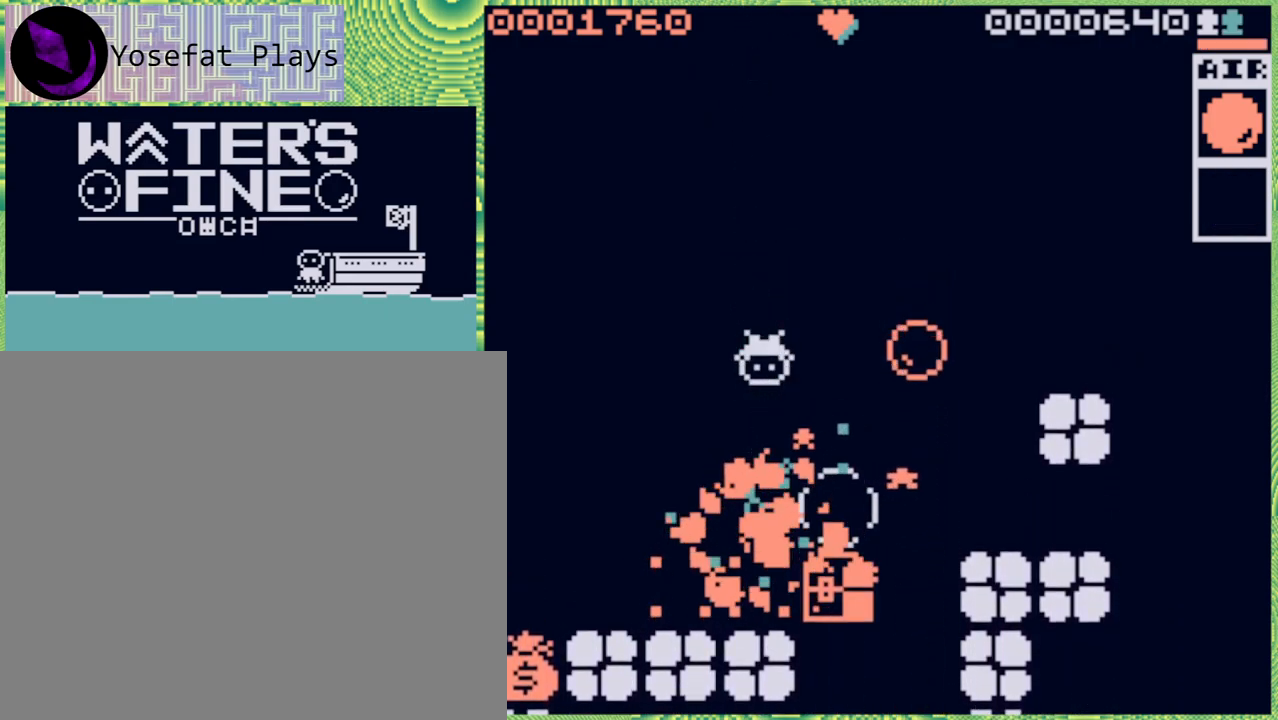
{"buttons": [], "left_stick": "down", "right_stick": "center", "events": [[117, "left_stick", "down"], [333, "B", "down"], [450, "B", "up"]]}
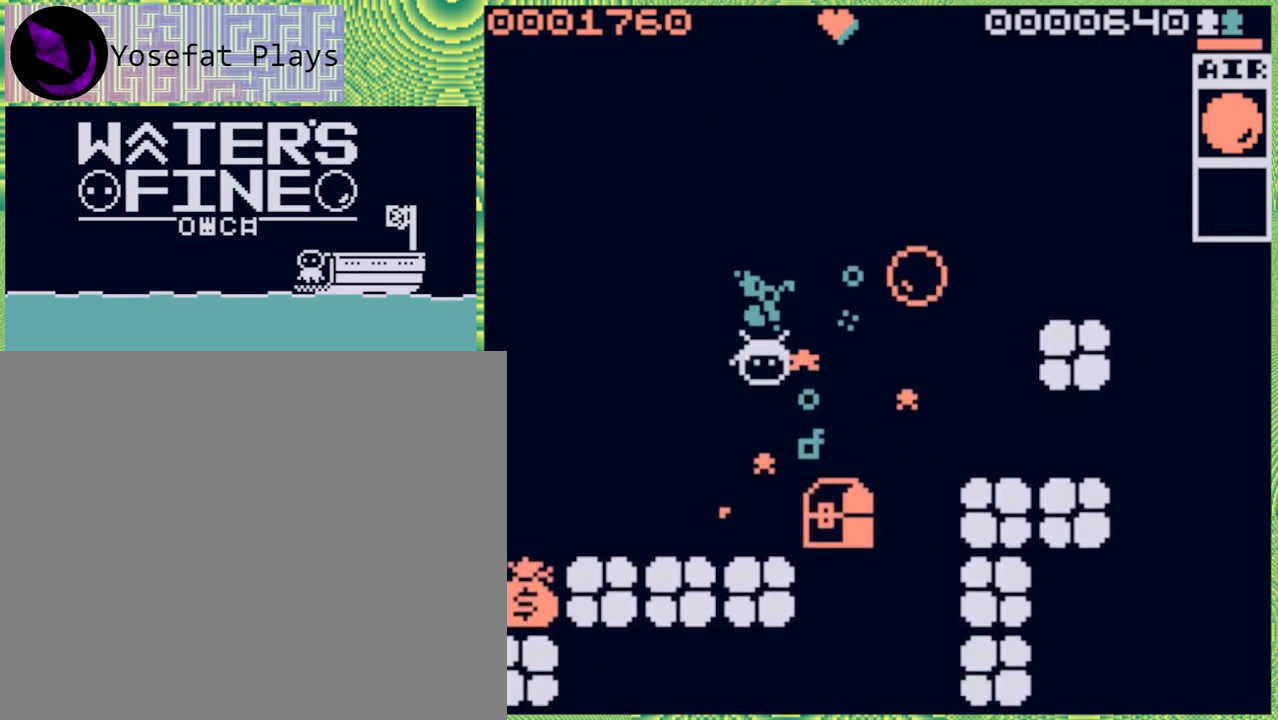
{"buttons": [], "left_stick": "down", "right_stick": "center", "events": []}
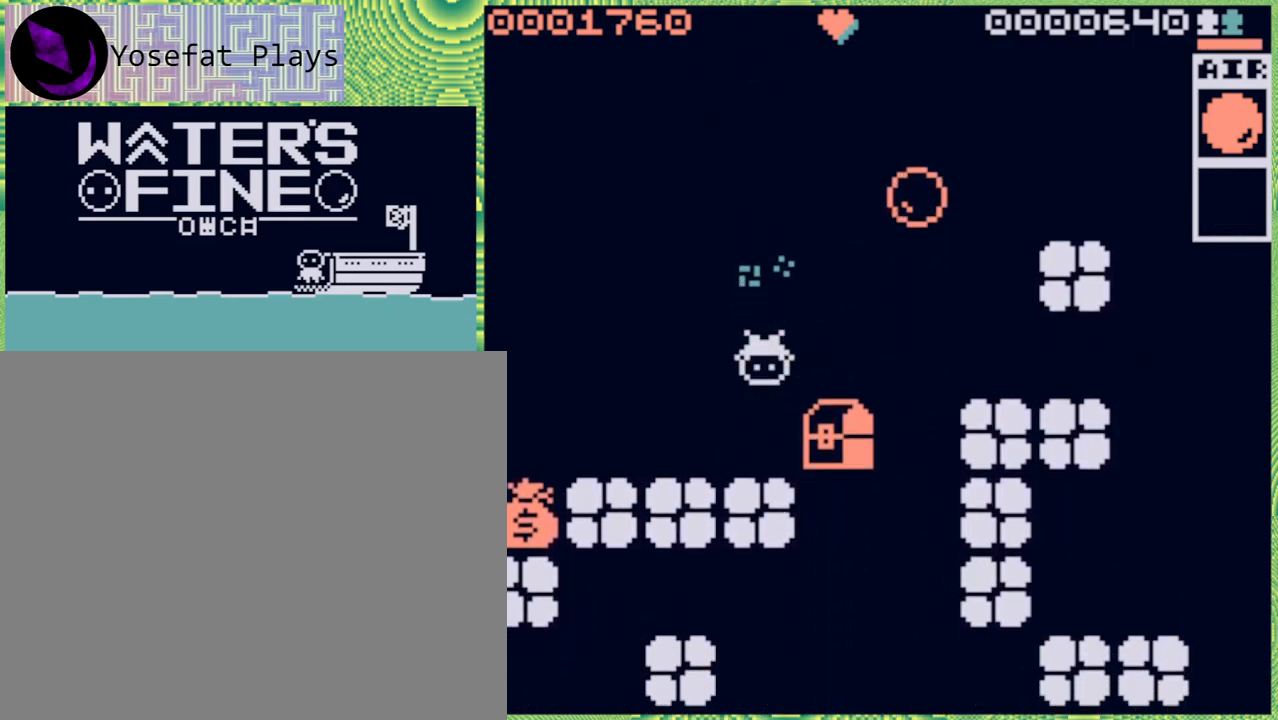
{"buttons": [], "left_stick": "right", "right_stick": "center", "events": [[133, "B", "down"], [233, "B", "up"], [317, "left_stick", "right"]]}
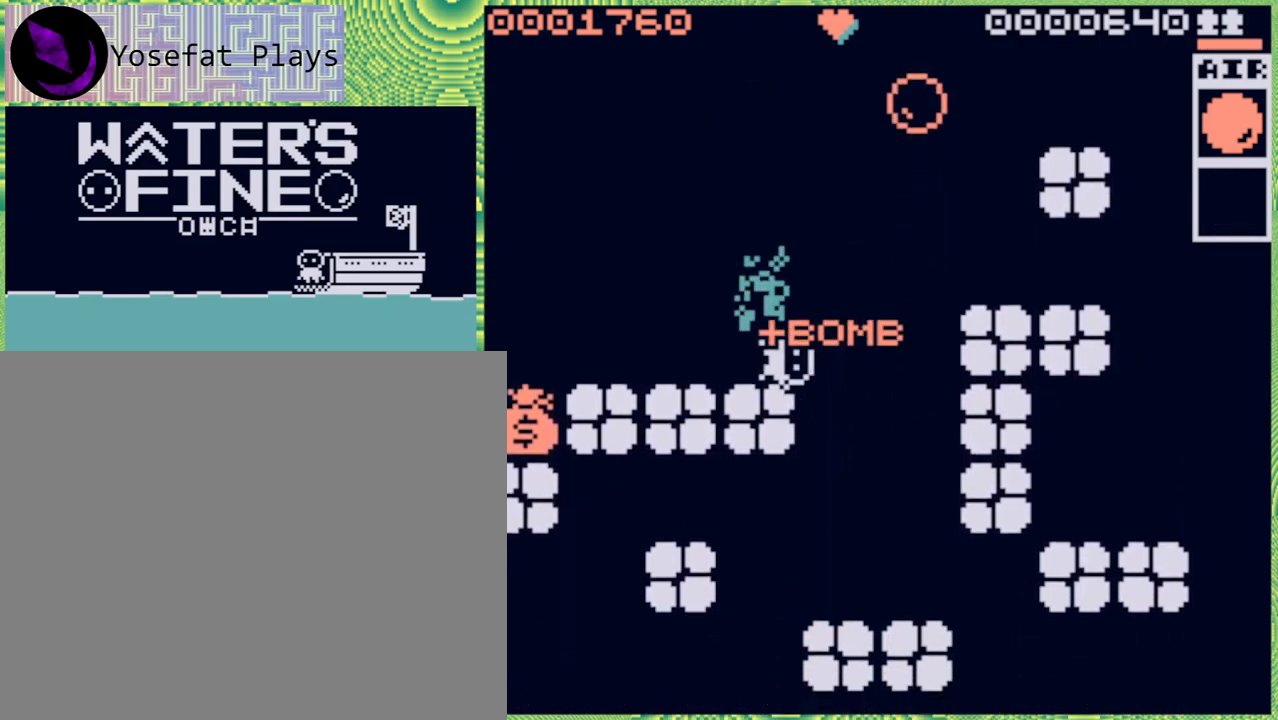
{"buttons": [], "left_stick": "left", "right_stick": "center", "events": [[167, "left_stick", "center"], [300, "left_stick", "left"], [350, "B", "down"], [500, "B", "up"]]}
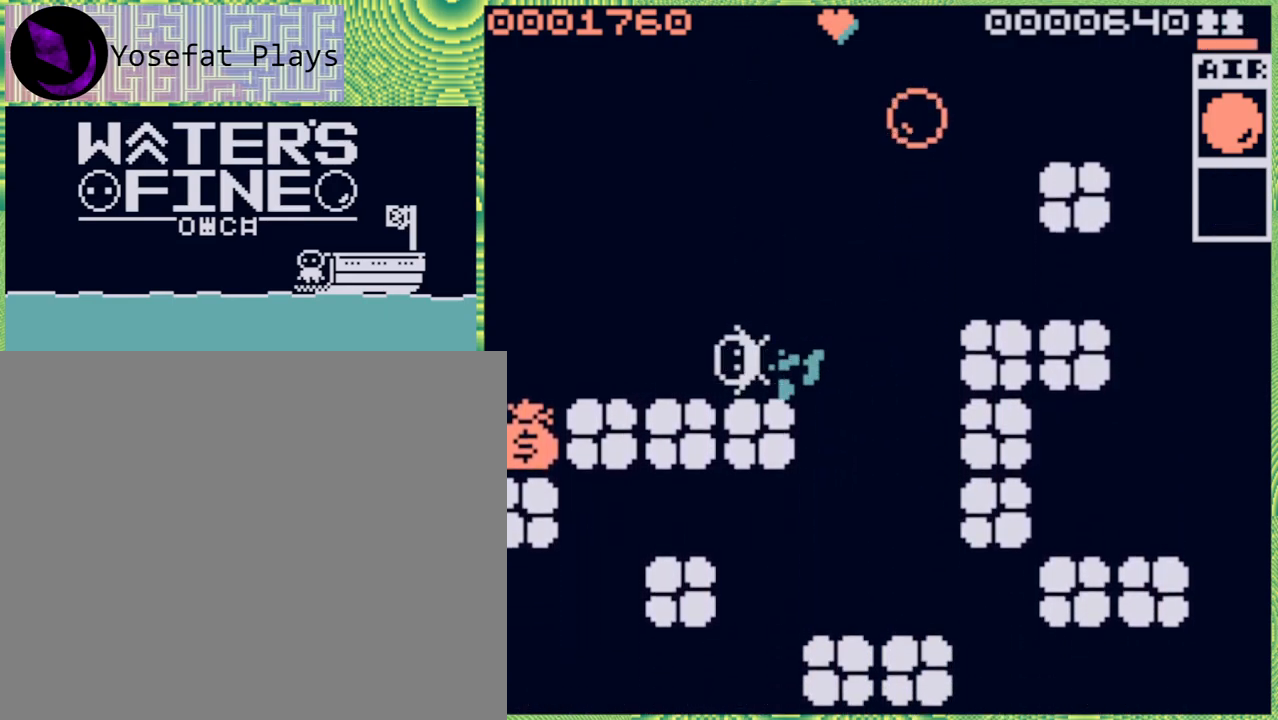
{"buttons": ["B"], "left_stick": "down", "right_stick": "center", "events": [[67, "B", "down"], [183, "B", "up"], [300, "left_stick", "down"], [467, "B", "down"]]}
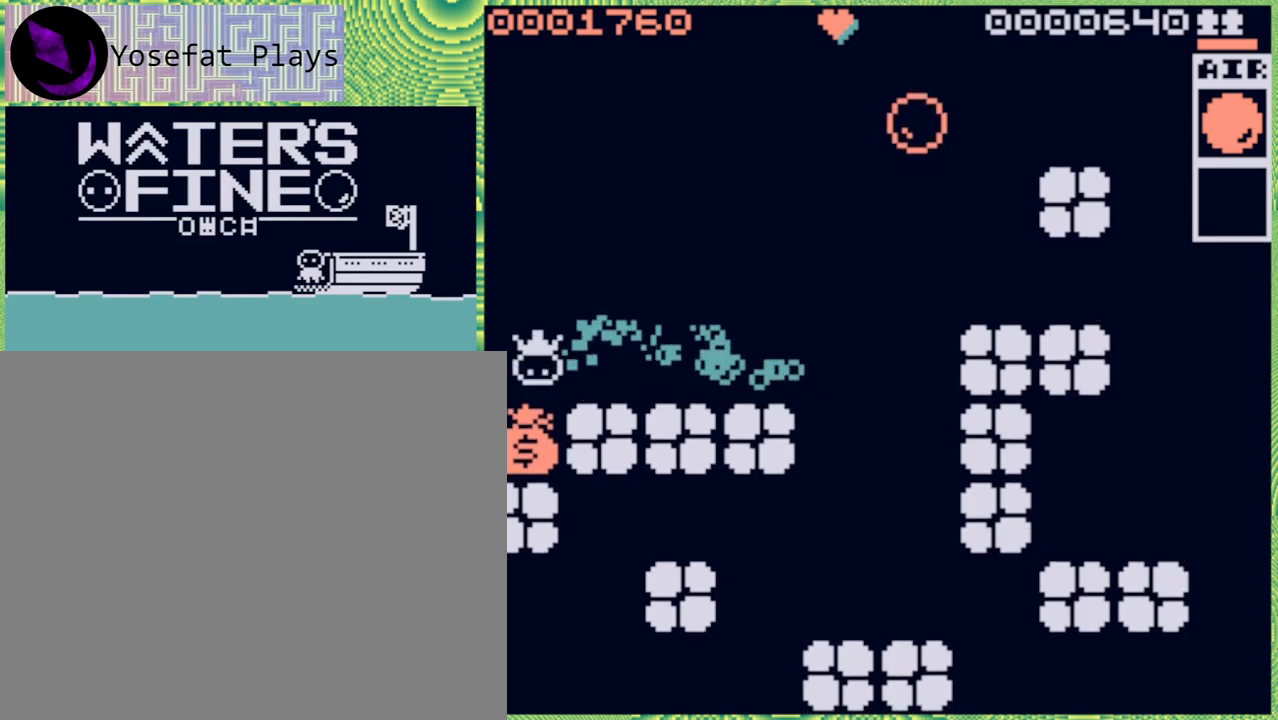
{"buttons": ["B"], "left_stick": "up-right", "right_stick": "center", "events": [[100, "B", "up"], [333, "left_stick", "right"], [400, "left_stick", "up-right"], [450, "B", "down"]]}
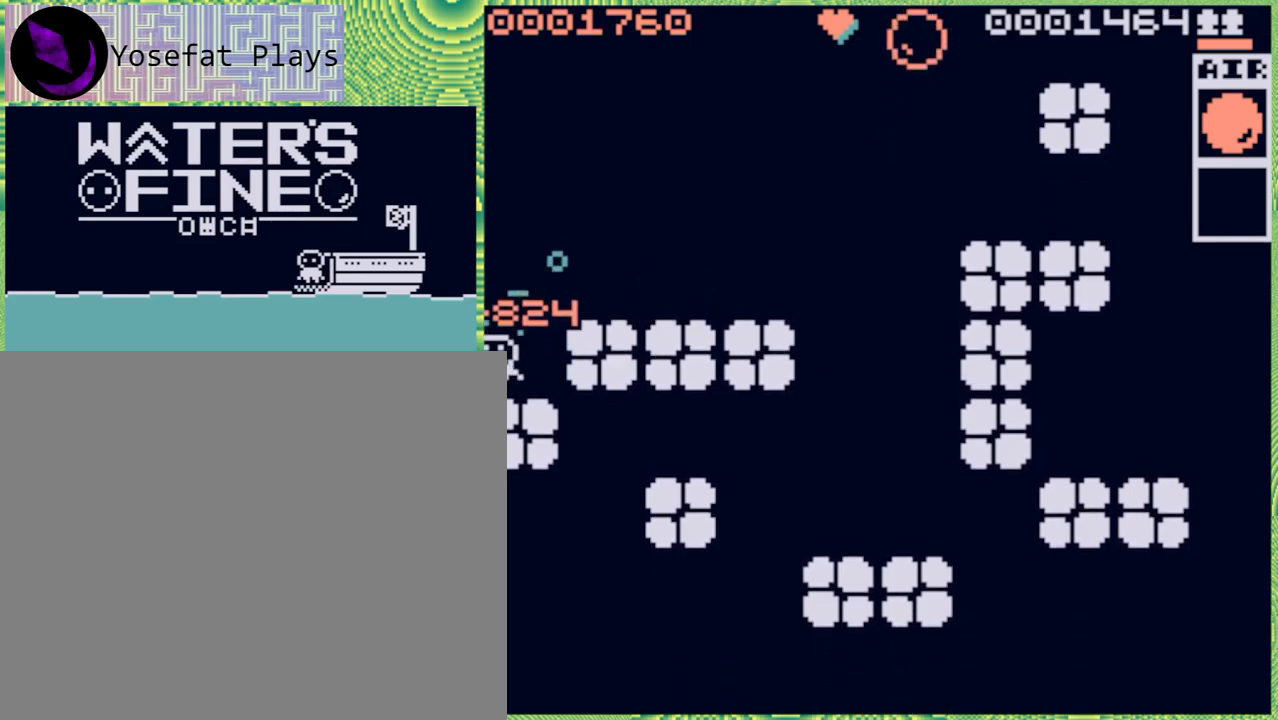
{"buttons": ["B"], "left_stick": "right", "right_stick": "center", "events": [[67, "B", "up"], [133, "B", "down"], [250, "B", "up"], [433, "left_stick", "right"], [500, "B", "down"]]}
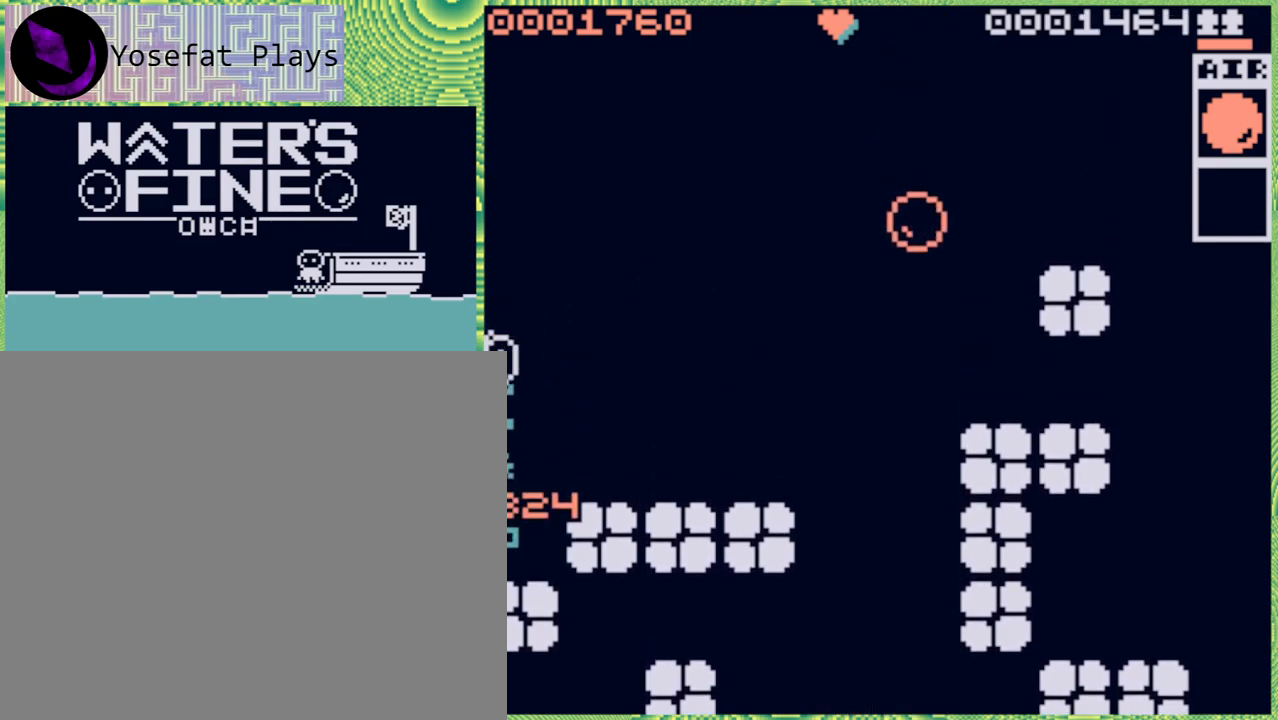
{"buttons": [], "left_stick": "right", "right_stick": "center", "events": [[100, "B", "up"], [183, "B", "down"], [283, "B", "up"]]}
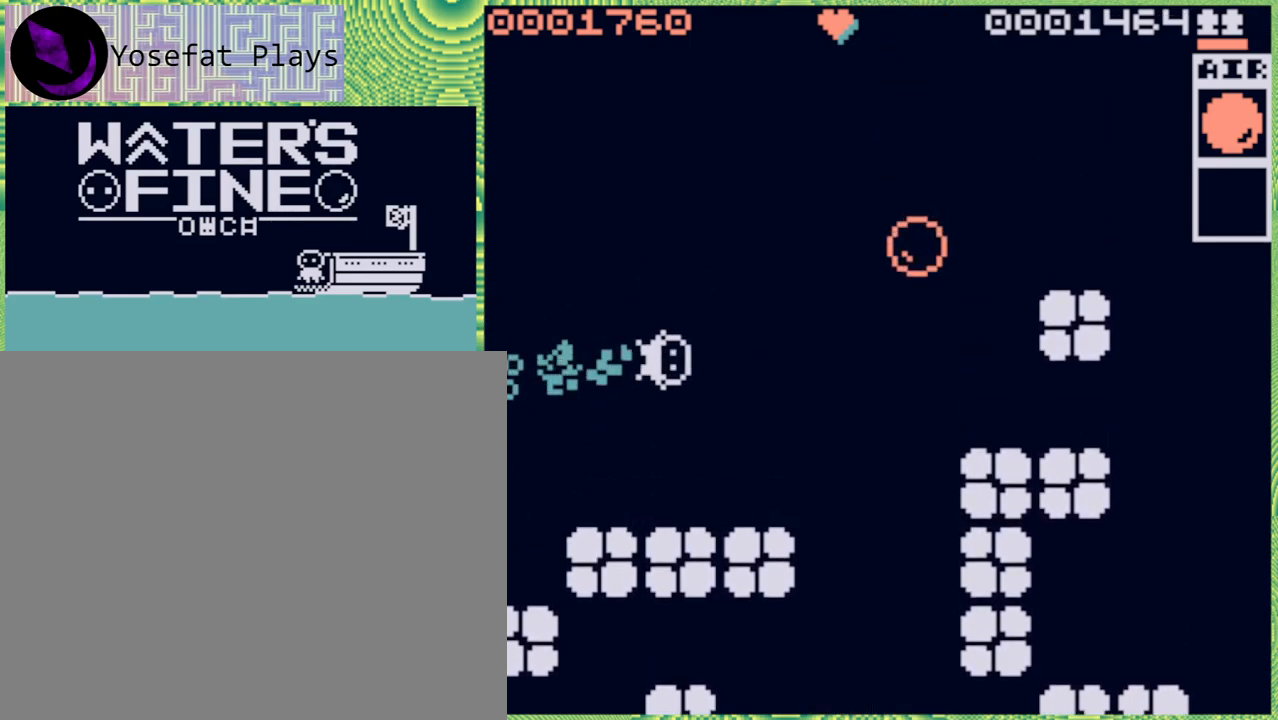
{"buttons": [], "left_stick": "right", "right_stick": "center", "events": [[233, "B", "down"], [367, "B", "up"]]}
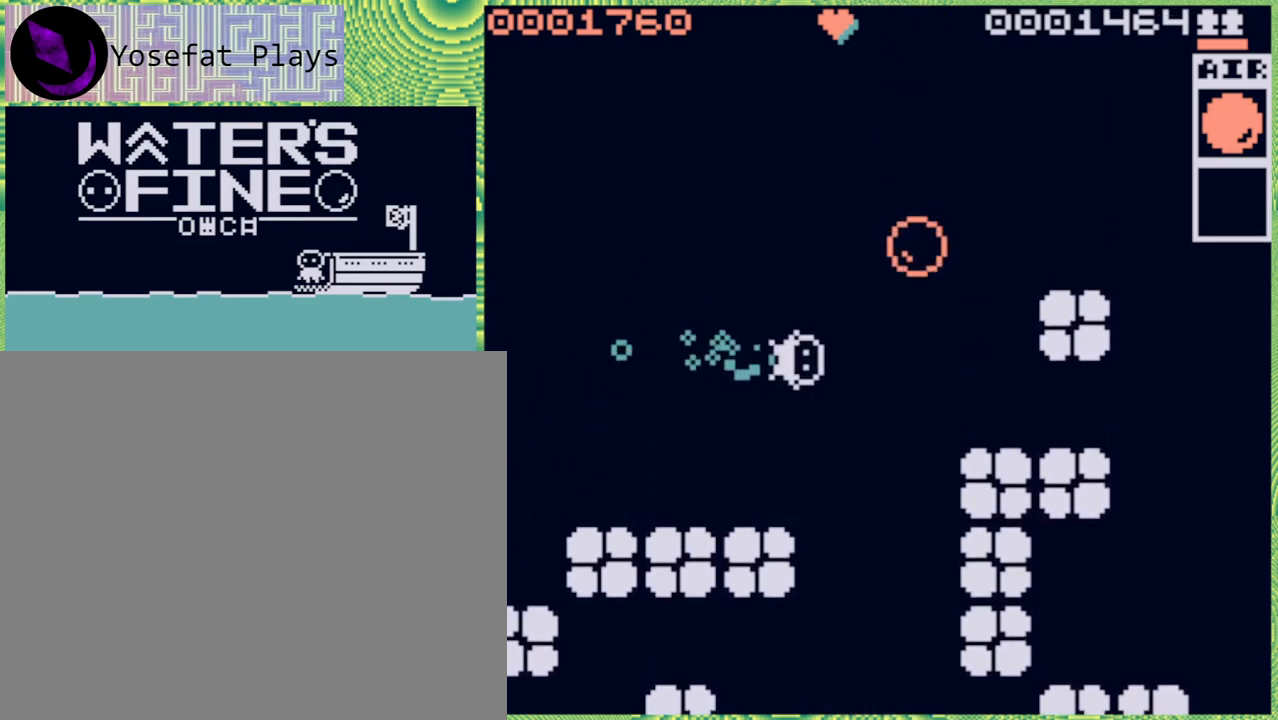
{"buttons": [], "left_stick": "center", "right_stick": "center", "events": [[83, "left_stick", "up"], [150, "B", "down"], [300, "B", "up"], [367, "left_stick", "center"]]}
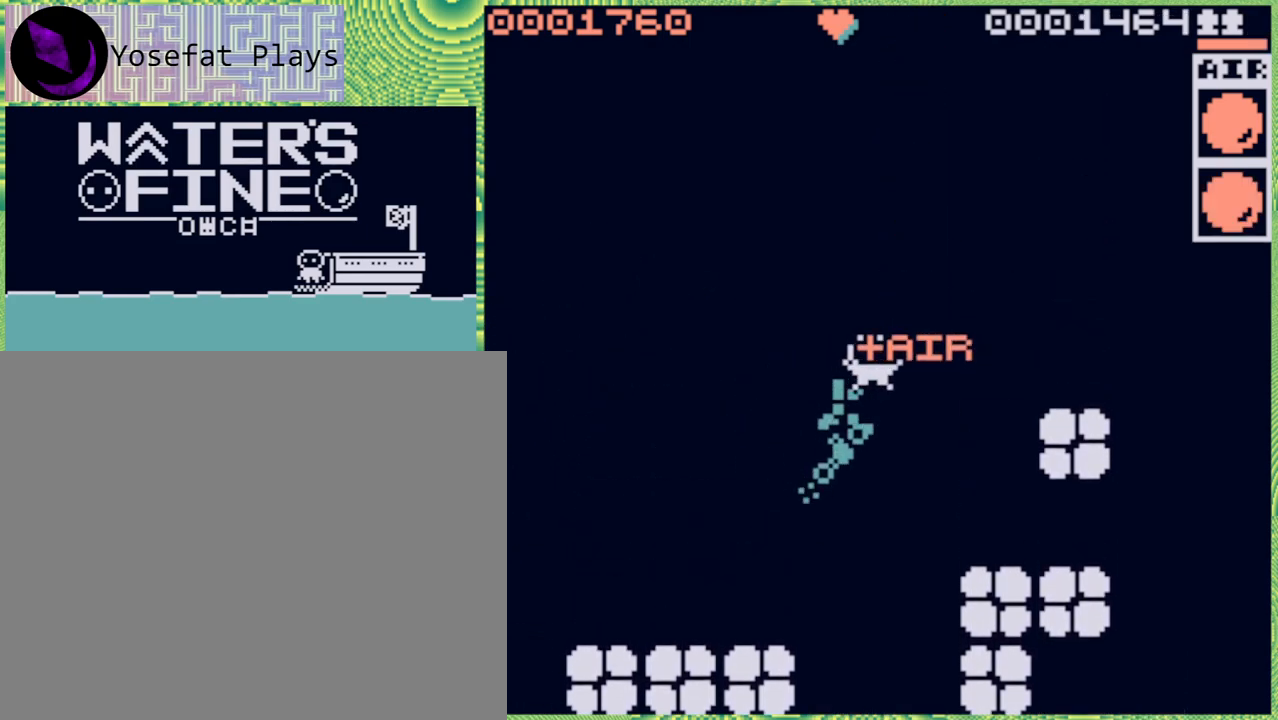
{"buttons": ["B"], "left_stick": "down", "right_stick": "center", "events": [[50, "left_stick", "down"], [217, "B", "down"], [350, "B", "up"], [417, "B", "down"]]}
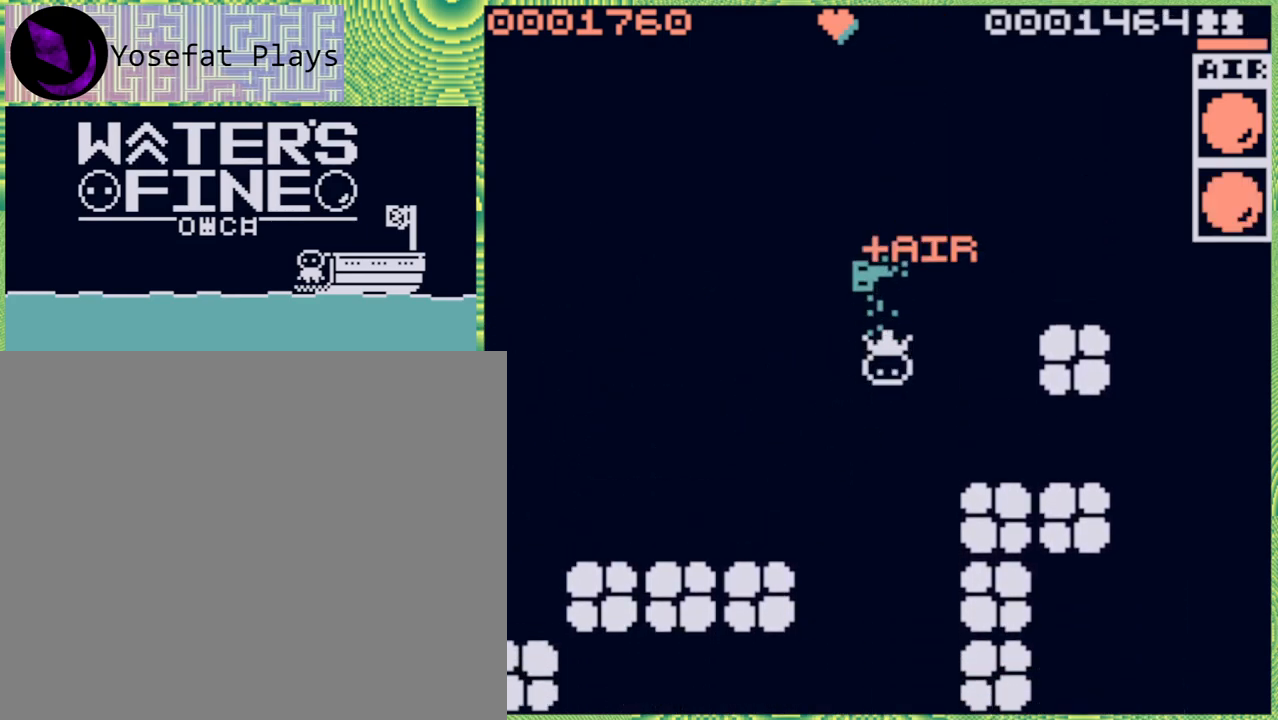
{"buttons": [], "left_stick": "down", "right_stick": "center", "events": [[50, "B", "up"], [100, "B", "down"], [200, "B", "up"]]}
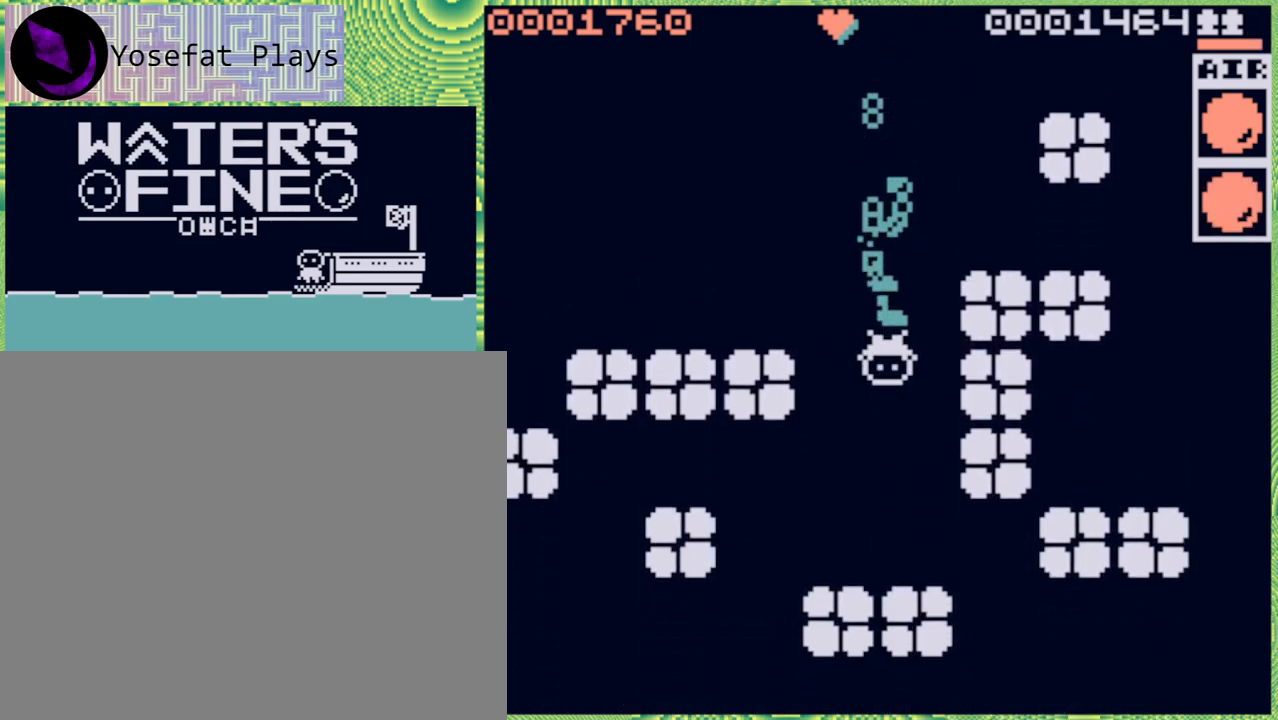
{"buttons": [], "left_stick": "left", "right_stick": "center", "events": [[200, "B", "down"], [300, "B", "up"], [400, "left_stick", "left"]]}
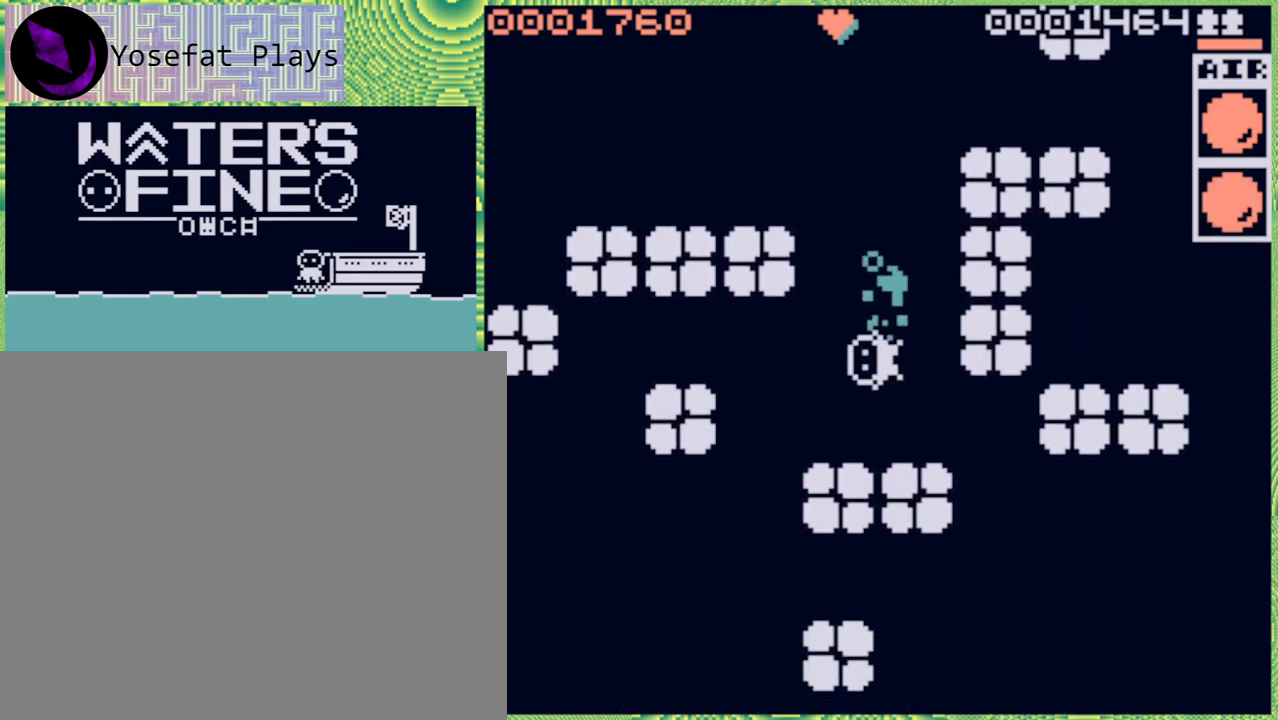
{"buttons": [], "left_stick": "down", "right_stick": "center", "events": [[33, "B", "down"], [133, "B", "up"], [267, "left_stick", "down"], [367, "B", "down"], [467, "B", "up"]]}
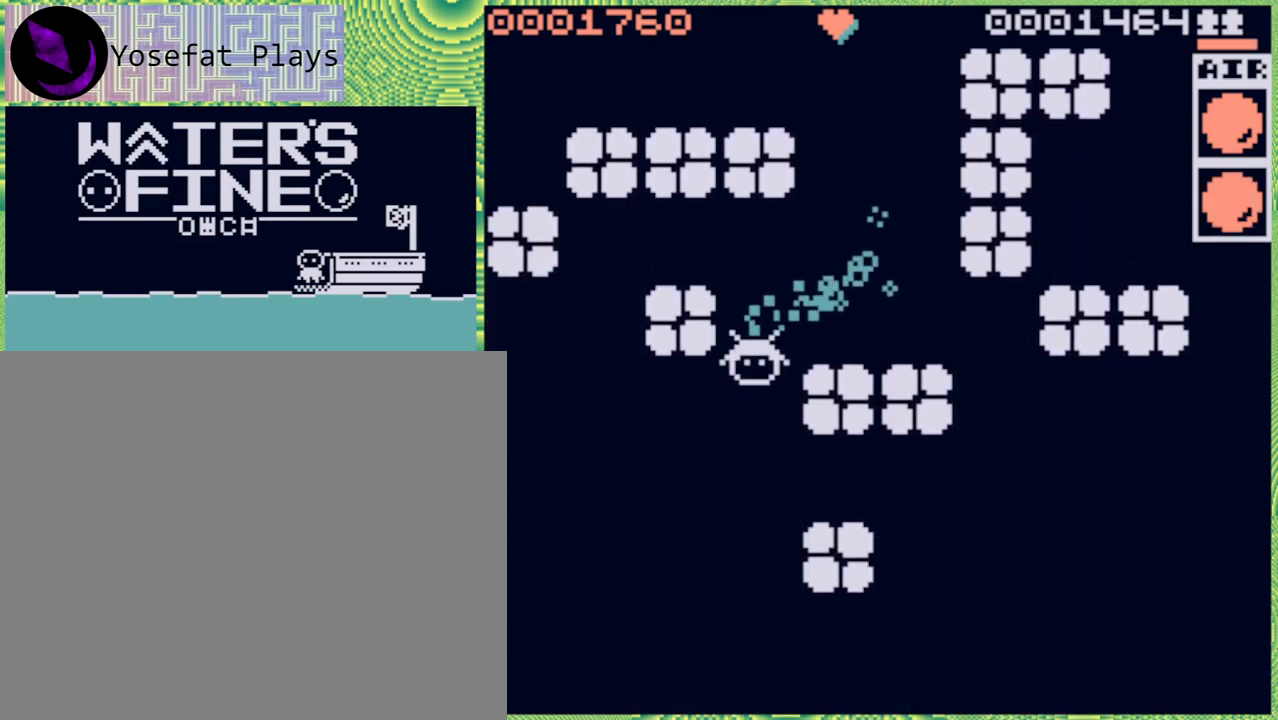
{"buttons": [], "left_stick": "down", "right_stick": "center", "events": [[300, "B", "down"], [433, "B", "up"]]}
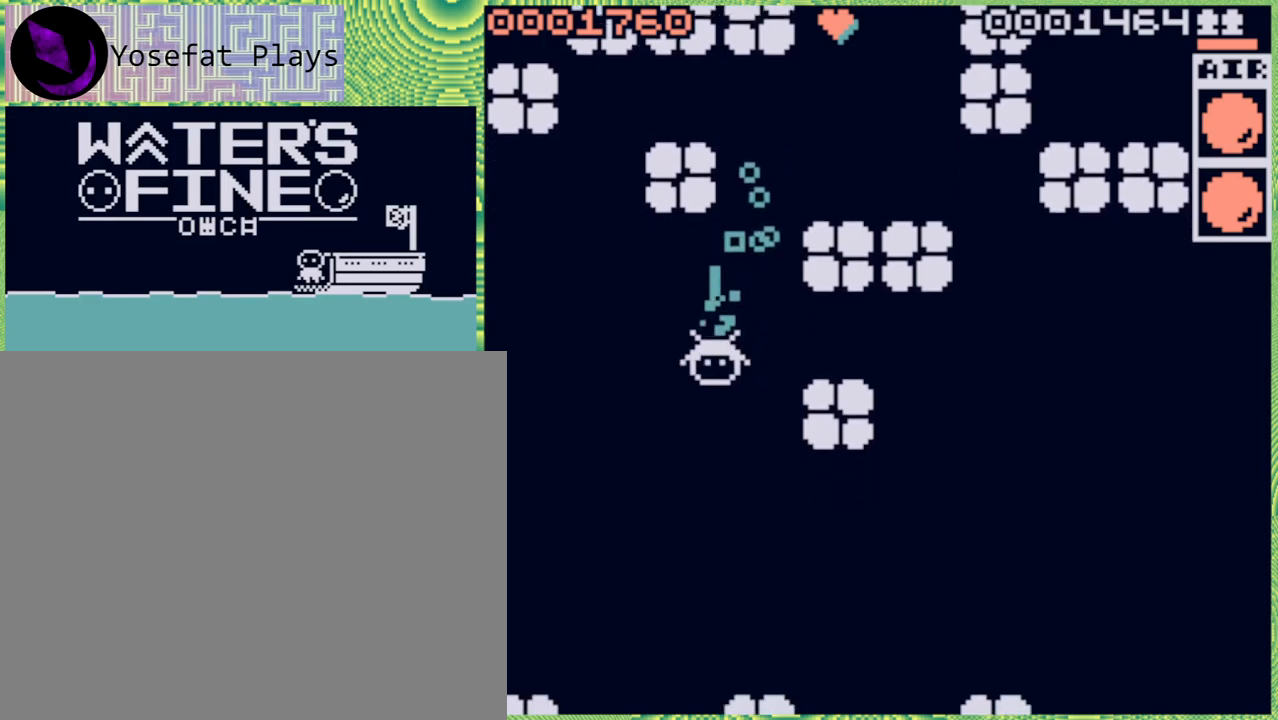
{"buttons": [], "left_stick": "down", "right_stick": "center", "events": [[333, "B", "down"], [367, "B", "up"]]}
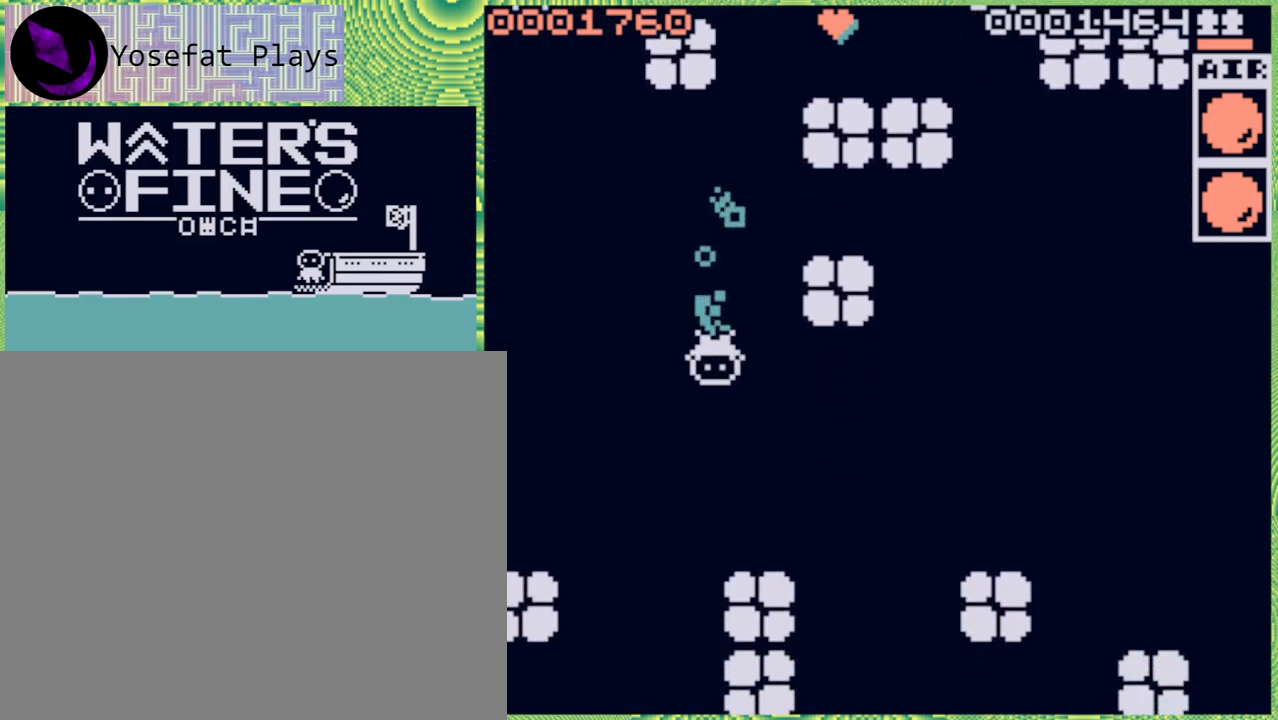
{"buttons": ["B"], "left_stick": "down", "right_stick": "center", "events": [[83, "left_stick", "center"], [250, "left_stick", "left"], [450, "left_stick", "down"], [500, "B", "down"]]}